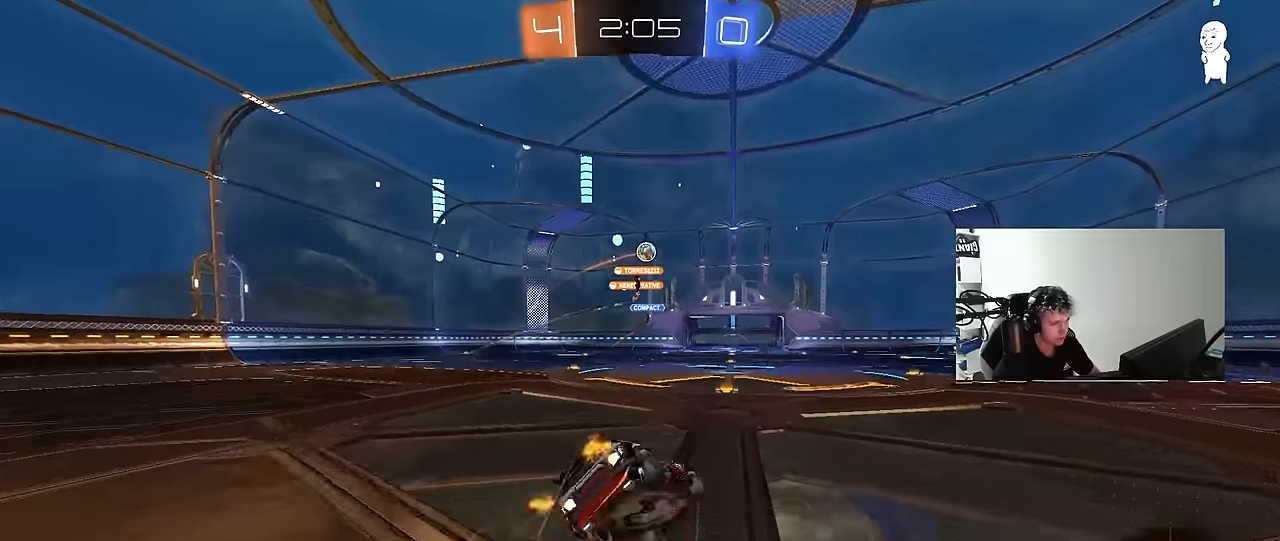
Gameplay with keyboard and mouse; each line is a JSON object with the keys and mouse buttons held at the frame after it. "events" lists presses ("down") and releases ("up") of "1", "2", "3", "4", "5", "a", "alt", "c", "caps_lock", "ctrl", "d", "e", "f", "g", "q", "r", "s", "shift", "space", "t", "tab", "v", "w", "x", "z", "mouse_left", "mouse_wheel" and "mouse_right" between this image and that frame as [ms after this image, input, new state], when the widget could be followed in between. "mouse_left", "mouse_wheel", "mouse_right" = the "left", "wheel", "right" buttons of the "mouse" list. No other keys are recorded. "wheel" means that the mouse wheel is clicked or scrolled. Mouse movement is not recorded.
{"keys": ["a", "s", "shift"], "mouse": [], "events": [[116, "mouse_right", "up"], [116, "s", "up"], [166, "mouse_left", "up"], [250, "s", "down"]]}
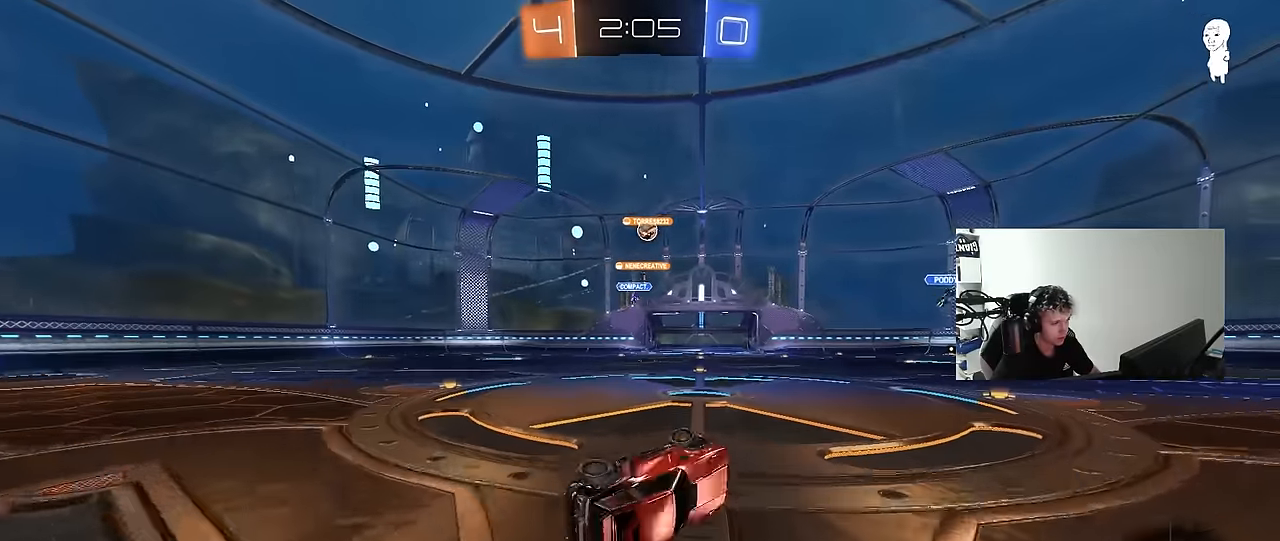
{"keys": [], "mouse": [], "events": [[183, "shift", "up"], [233, "a", "up"], [233, "s", "up"]]}
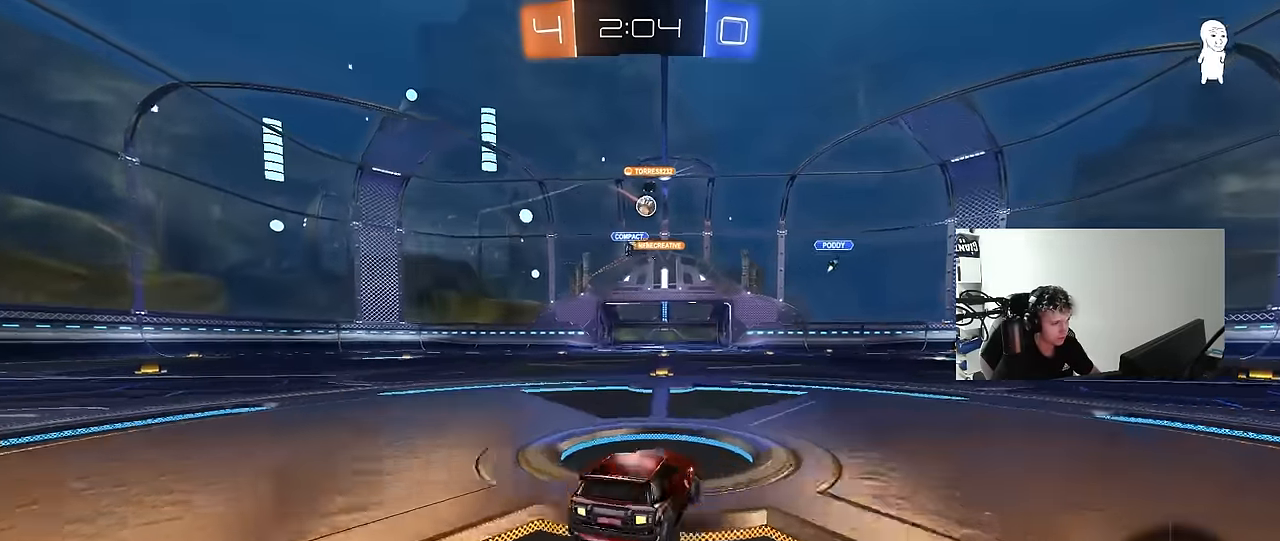
{"keys": ["w"], "mouse": [], "events": [[100, "a", "down"], [100, "s", "down"], [200, "a", "up"], [233, "s", "up"], [383, "a", "down"], [433, "a", "up"], [483, "w", "down"]]}
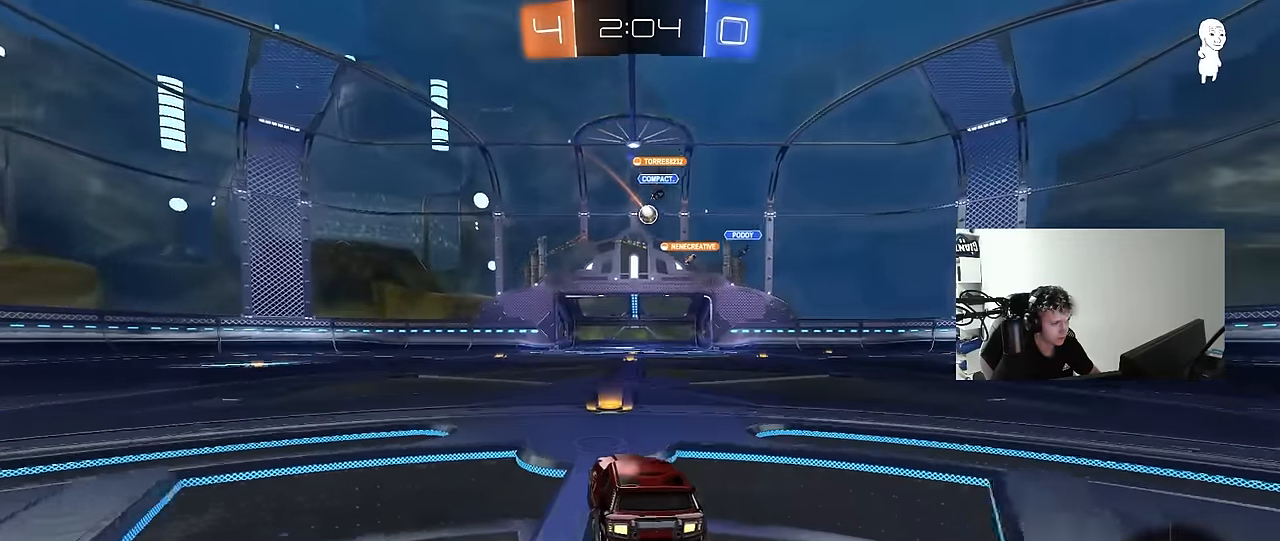
{"keys": ["a", "w"], "mouse": ["left"], "events": [[116, "d", "down"], [366, "d", "up"], [483, "a", "down"], [483, "mouse_left", "down"]]}
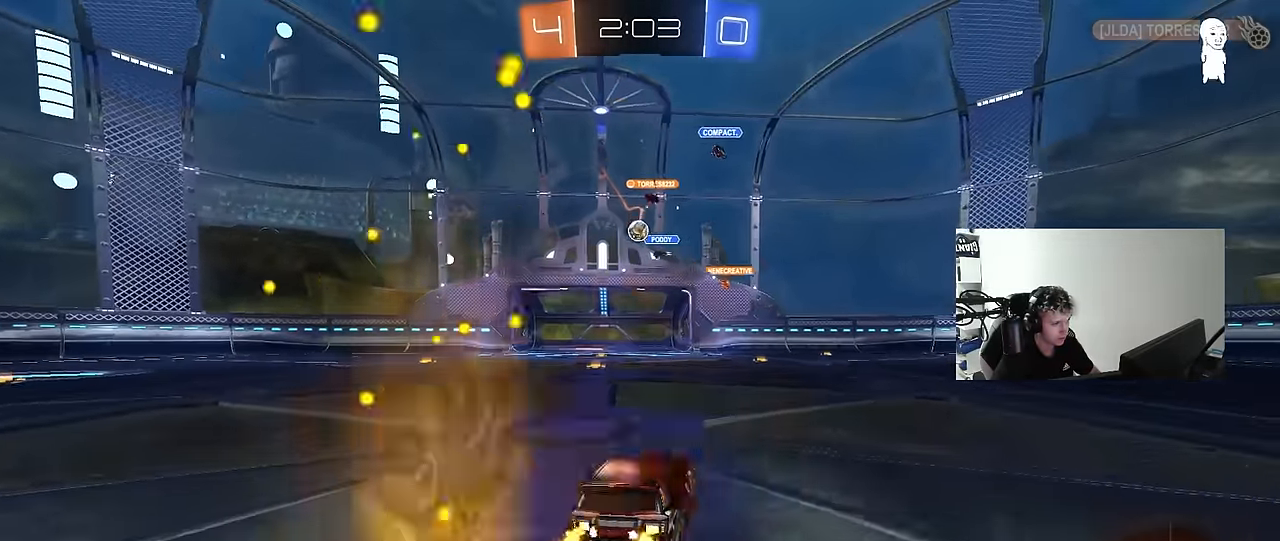
{"keys": ["w"], "mouse": [], "events": [[133, "a", "up"], [283, "mouse_left", "up"]]}
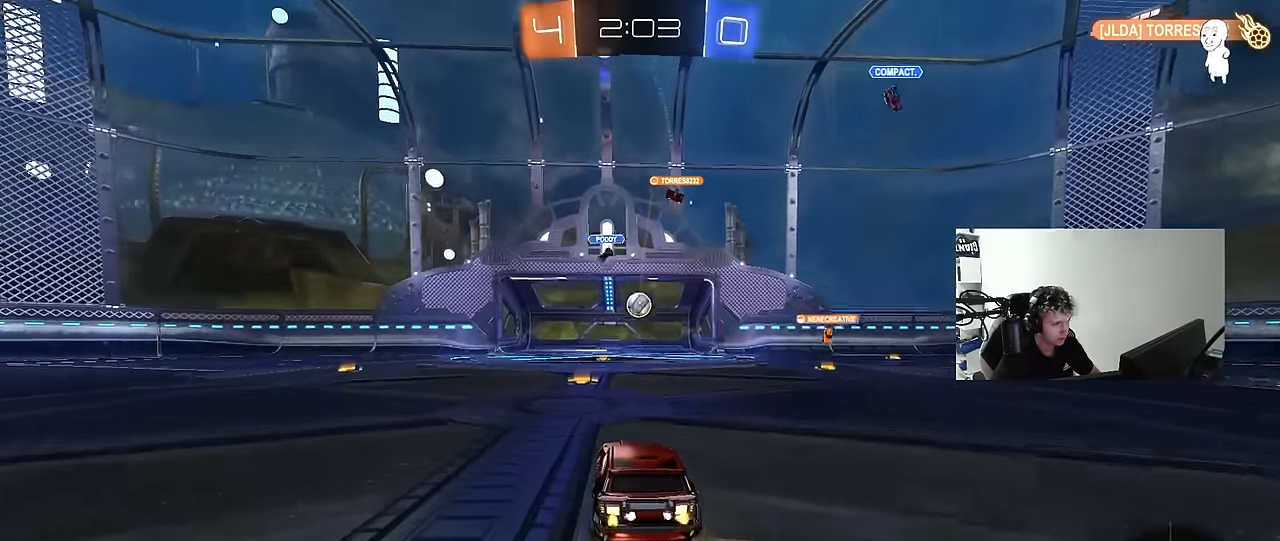
{"keys": ["a", "s"], "mouse": ["left", "right"], "events": [[50, "w", "up"], [100, "mouse_right", "down"], [100, "s", "down"], [200, "d", "down"], [300, "mouse_left", "down"], [333, "d", "up"], [333, "mouse_right", "up"], [333, "s", "up"], [383, "mouse_right", "down"], [433, "a", "down"], [433, "s", "down"]]}
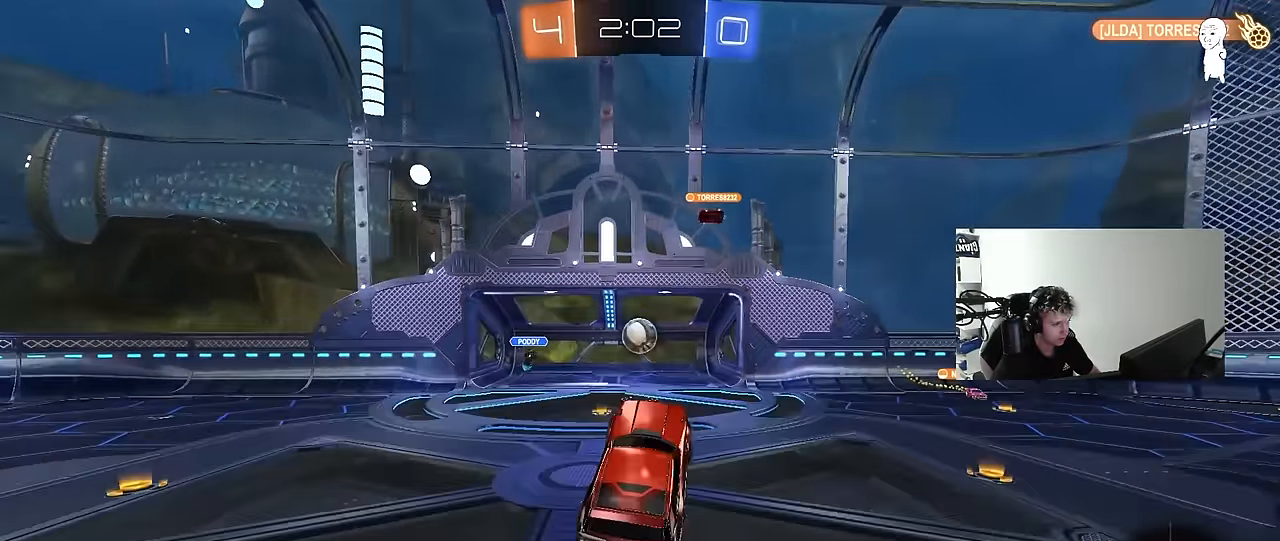
{"keys": ["a"], "mouse": ["left"], "events": [[16, "s", "up"], [66, "a", "up"], [66, "mouse_right", "up"], [116, "d", "down"], [166, "w", "down"], [216, "d", "up"], [250, "a", "down"], [350, "a", "up"], [400, "w", "up"], [450, "a", "down"]]}
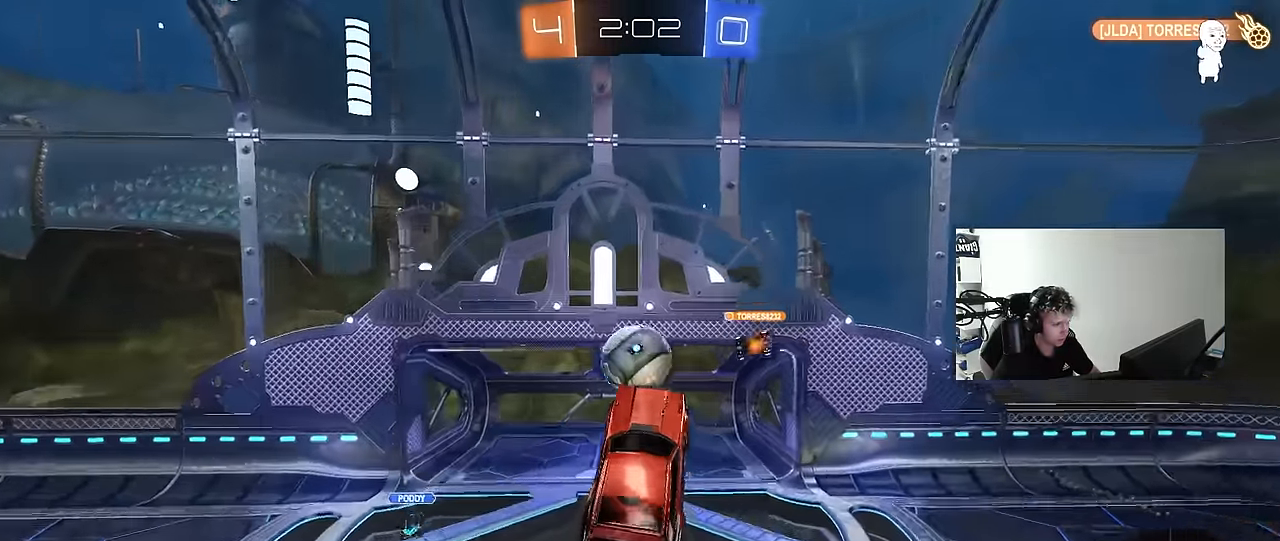
{"keys": ["a", "shift"], "mouse": [], "events": [[33, "a", "up"], [83, "a", "down"], [83, "w", "down"], [133, "shift", "down"], [183, "mouse_left", "up"], [500, "w", "up"]]}
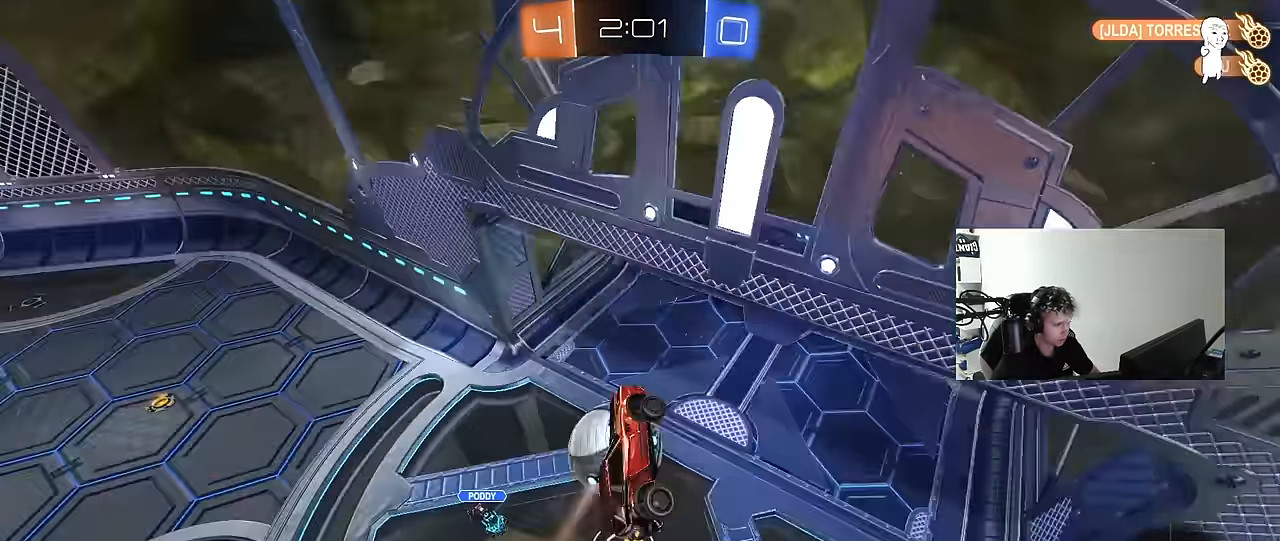
{"keys": ["shift"], "mouse": [], "events": [[100, "s", "down"], [100, "shift", "up"], [350, "a", "up"], [350, "s", "up"], [483, "shift", "down"]]}
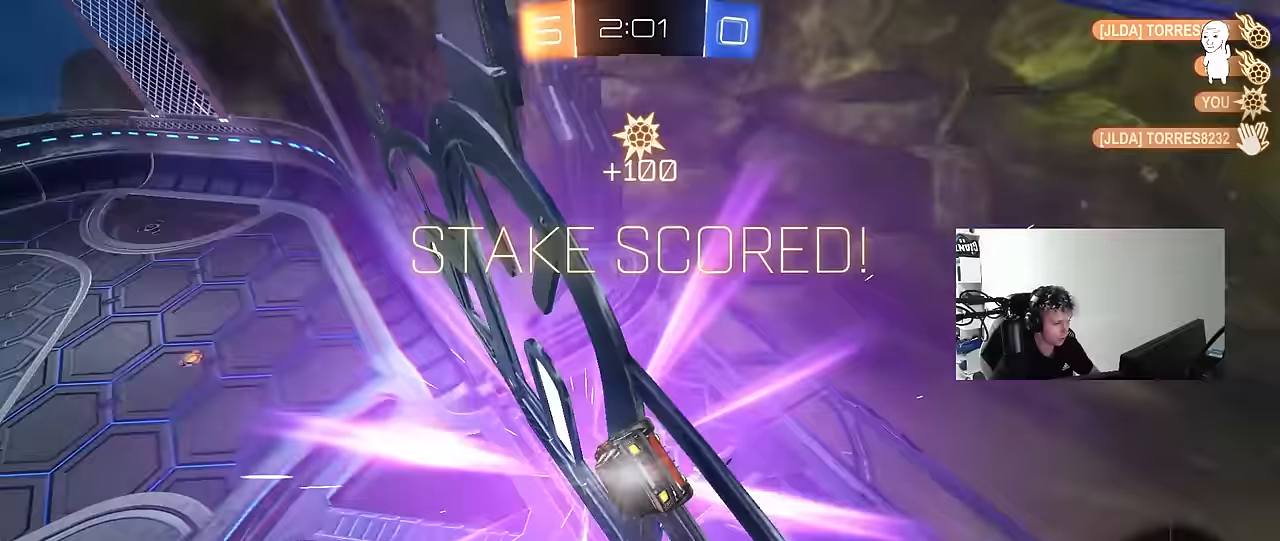
{"keys": ["a", "shift", "w"], "mouse": [], "events": [[33, "w", "down"], [67, "a", "down"]]}
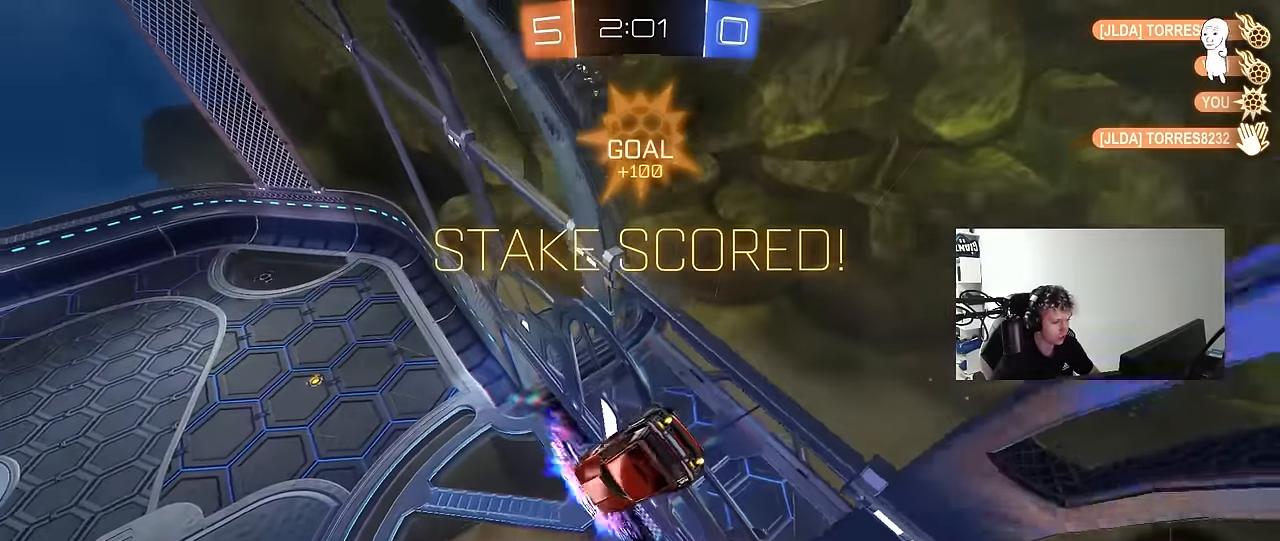
{"keys": ["a", "shift", "w"], "mouse": [], "events": []}
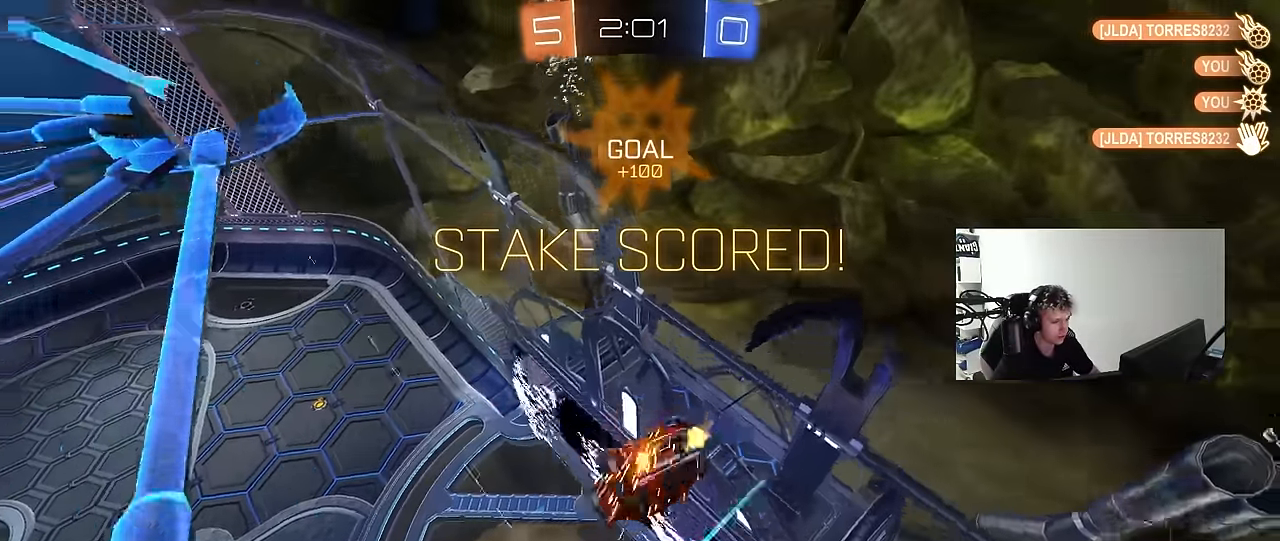
{"keys": ["a", "shift", "w"], "mouse": ["left"], "events": [[150, "w", "up"], [283, "w", "down"], [483, "mouse_left", "down"]]}
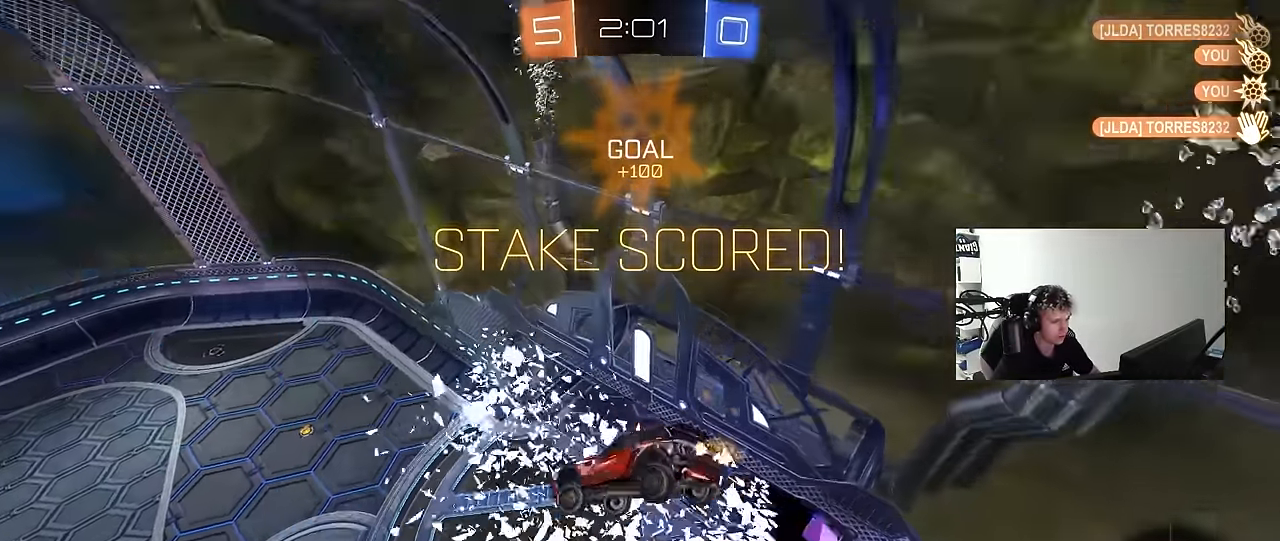
{"keys": ["d"], "mouse": ["left"], "events": [[17, "w", "up"], [67, "space", "down"], [167, "s", "down"], [217, "space", "up"], [350, "shift", "up"], [400, "a", "up"], [450, "d", "down"], [500, "s", "up"]]}
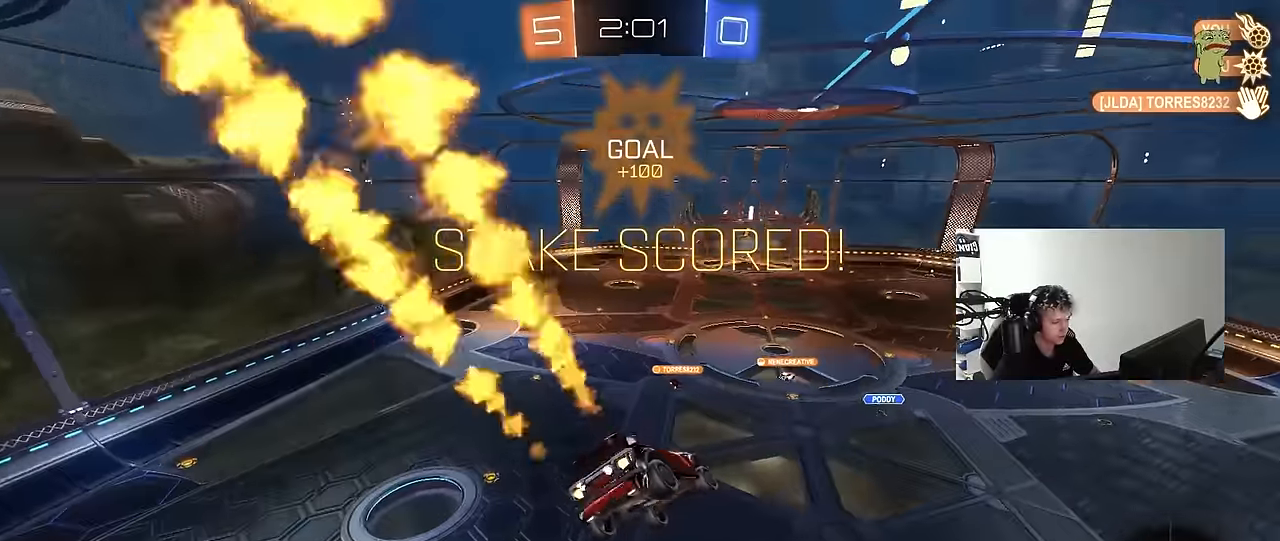
{"keys": ["d"], "mouse": [], "events": [[33, "shift", "down"], [133, "mouse_left", "up"], [183, "d", "up"], [233, "shift", "up"], [367, "a", "down"], [417, "a", "up"], [500, "d", "down"]]}
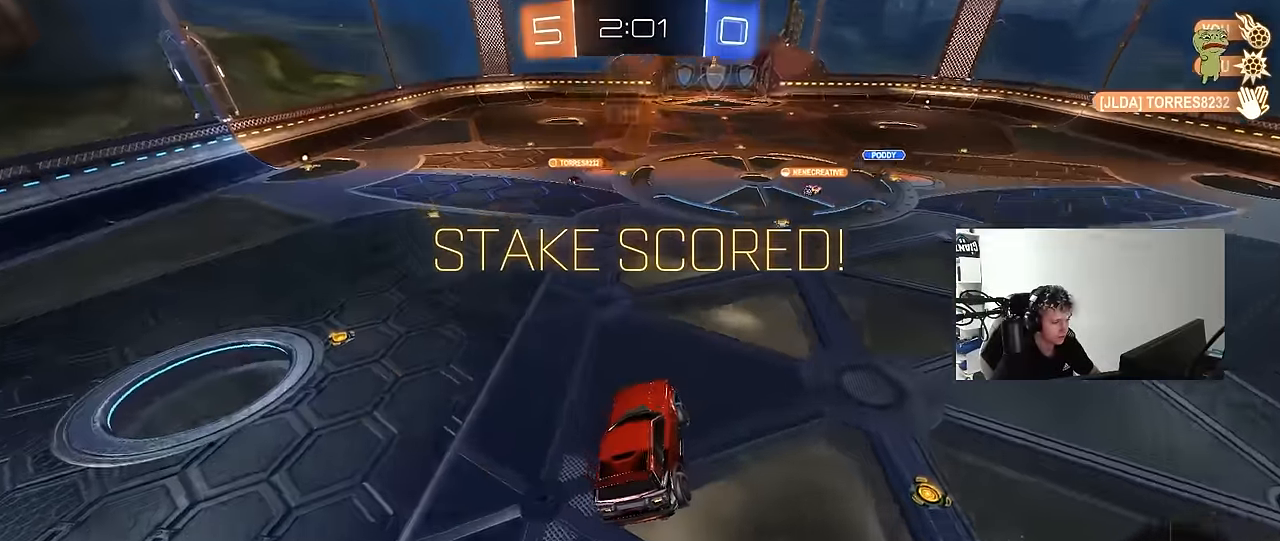
{"keys": ["a", "shift", "w"], "mouse": ["left"], "events": [[50, "d", "up"], [200, "w", "down"], [233, "a", "down"], [333, "a", "up"], [383, "d", "down"], [383, "mouse_left", "down"], [383, "mouse_right", "down"], [433, "a", "down"], [433, "d", "up"], [433, "shift", "down"], [483, "mouse_right", "up"]]}
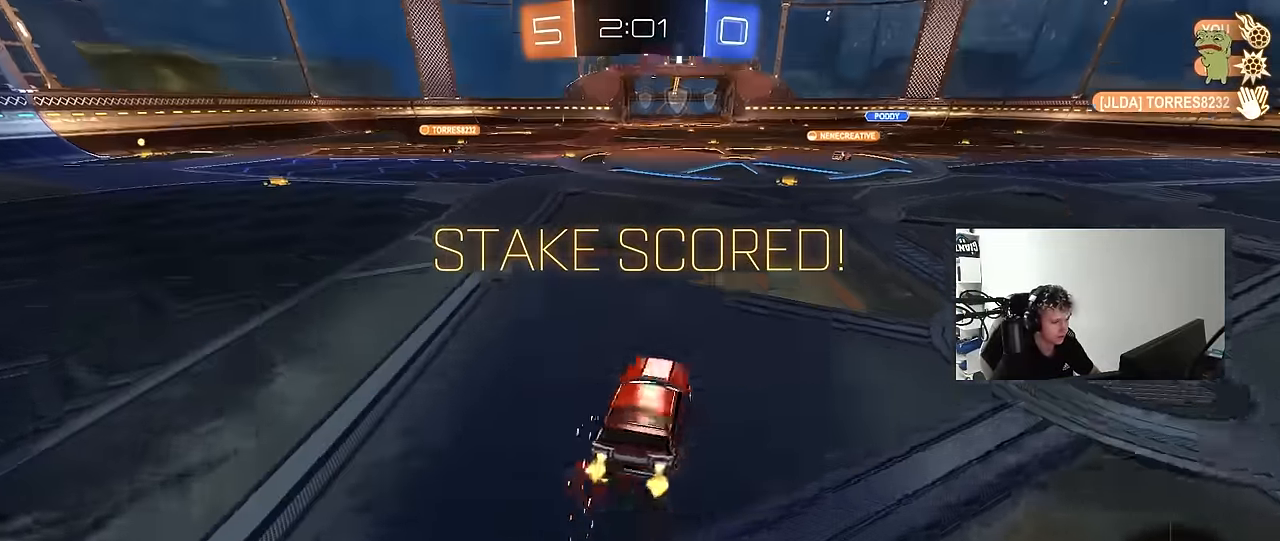
{"keys": ["a", "shift"], "mouse": [], "events": [[33, "mouse_right", "down"], [67, "s", "down"], [67, "w", "up"], [217, "mouse_left", "up"], [217, "mouse_right", "up"], [483, "s", "up"]]}
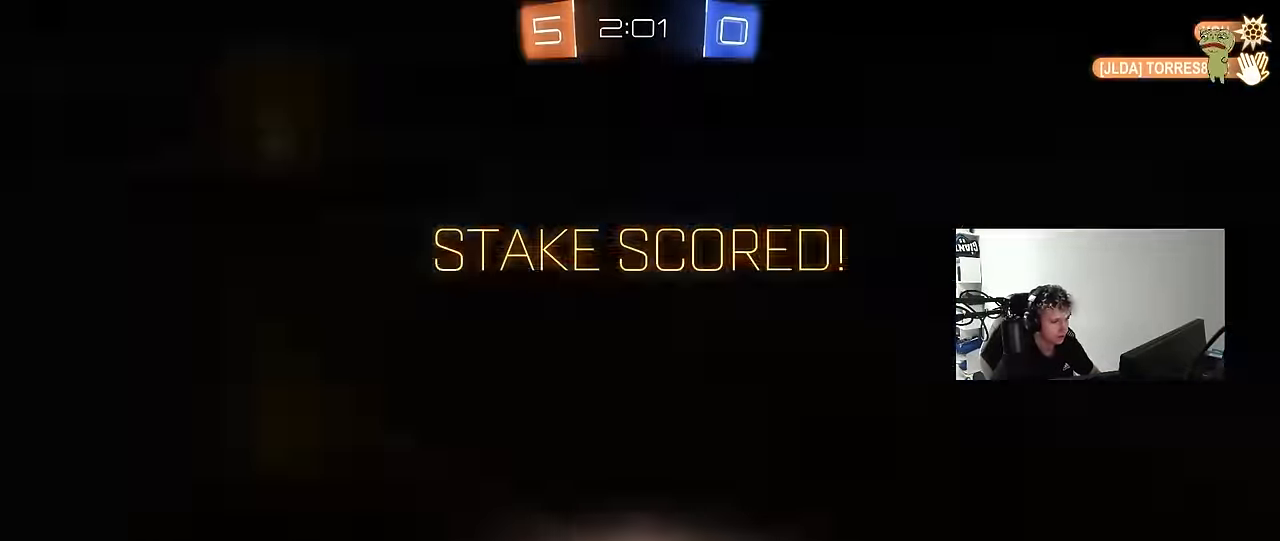
{"keys": [], "mouse": [], "events": [[83, "s", "down"], [233, "a", "up"], [233, "s", "up"], [233, "shift", "up"]]}
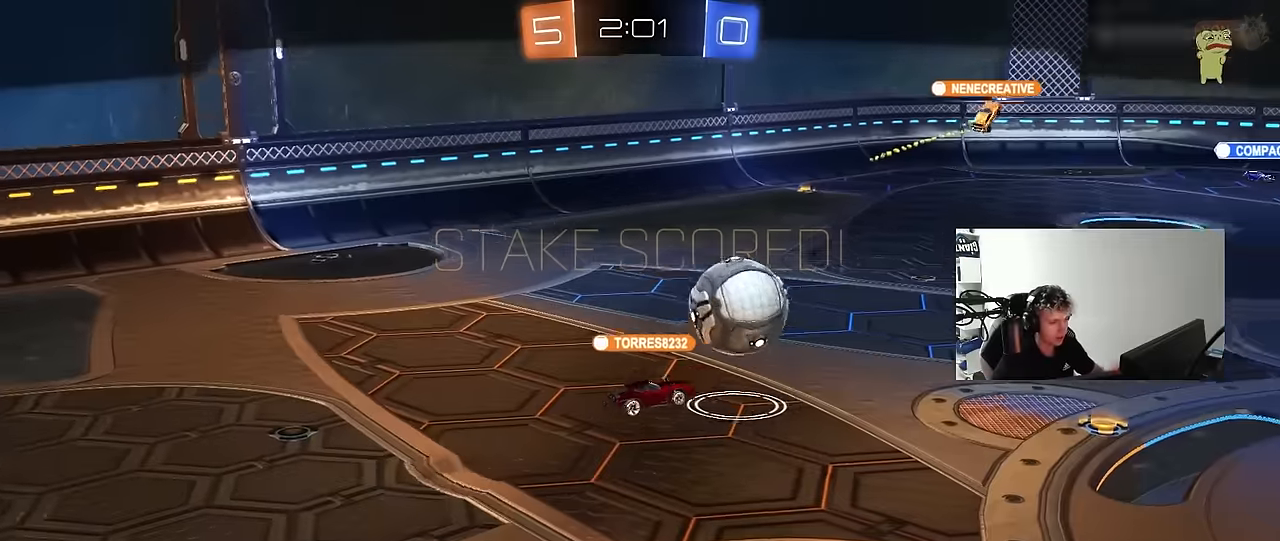
{"keys": [], "mouse": [], "events": []}
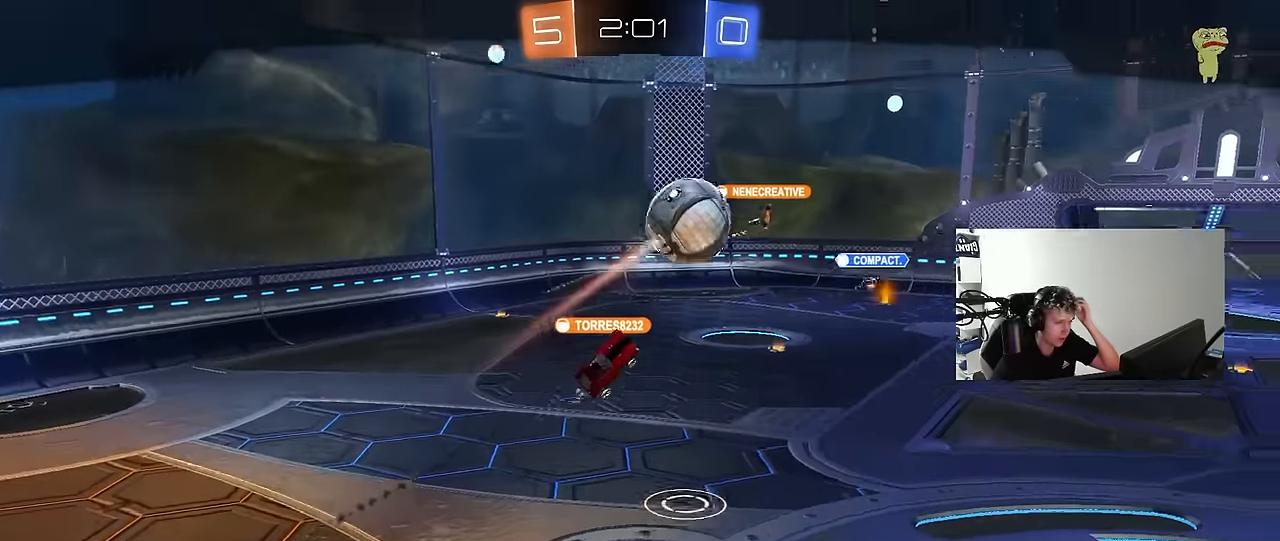
{"keys": [], "mouse": [], "events": []}
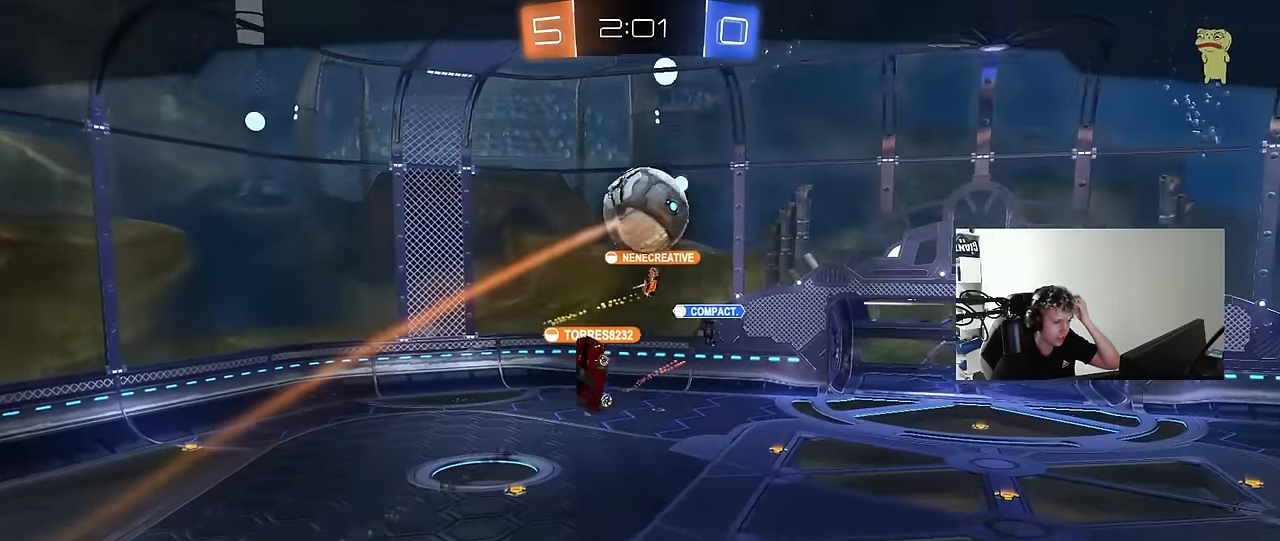
{"keys": [], "mouse": [], "events": []}
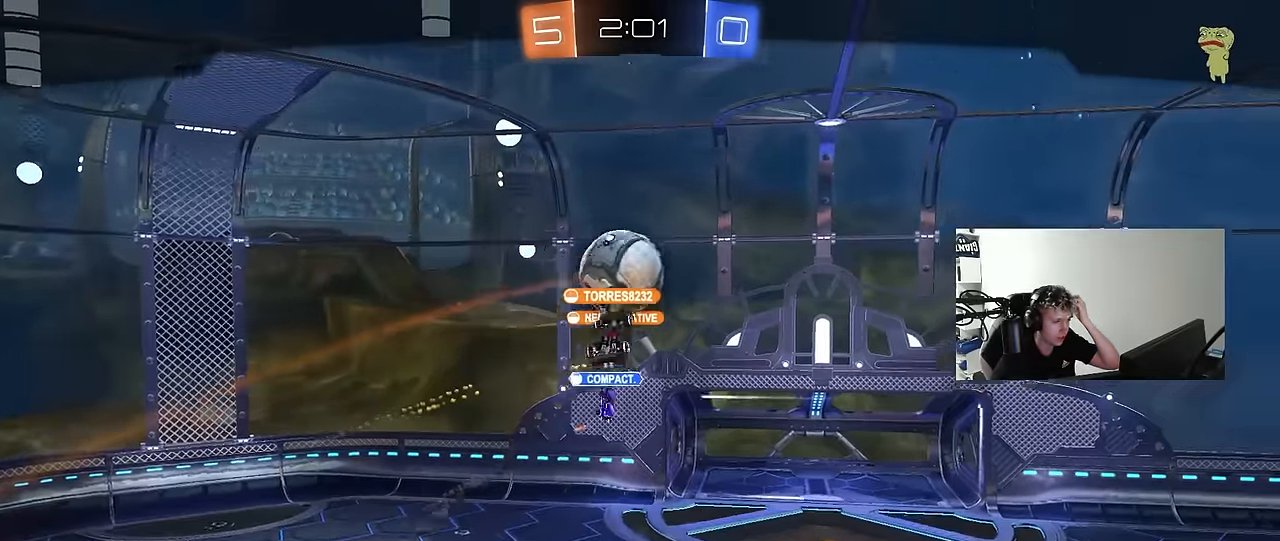
{"keys": [], "mouse": [], "events": []}
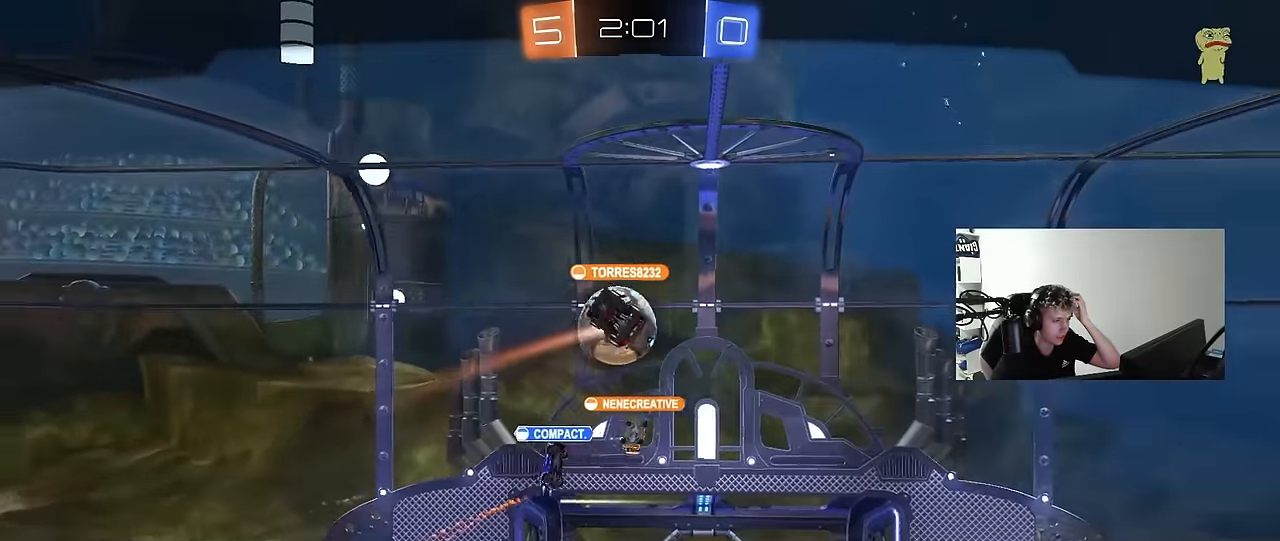
{"keys": [], "mouse": [], "events": []}
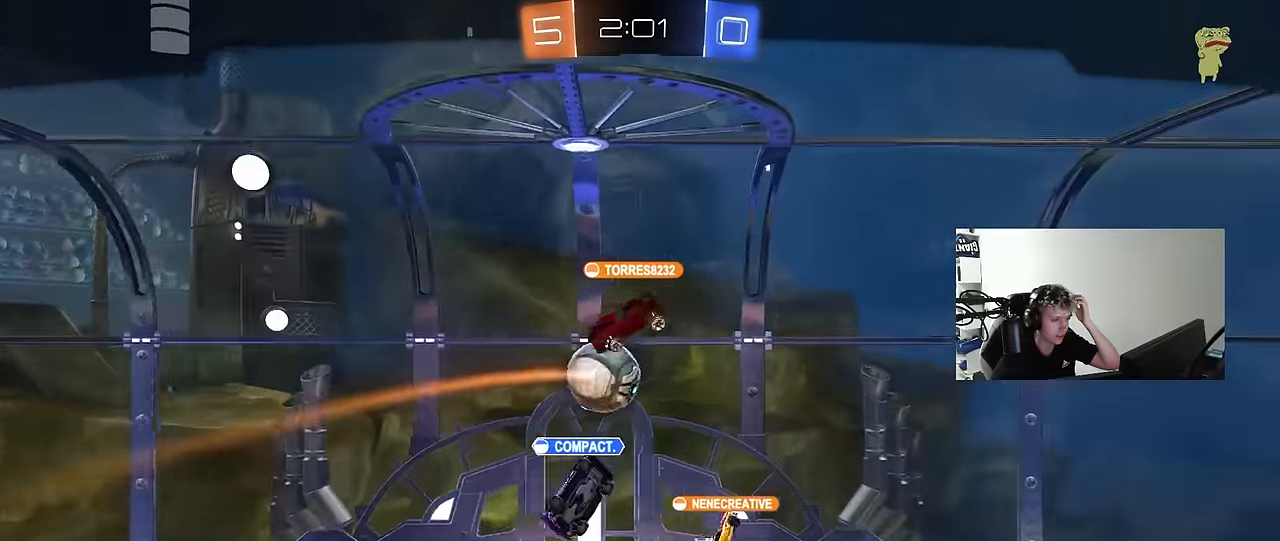
{"keys": [], "mouse": [], "events": []}
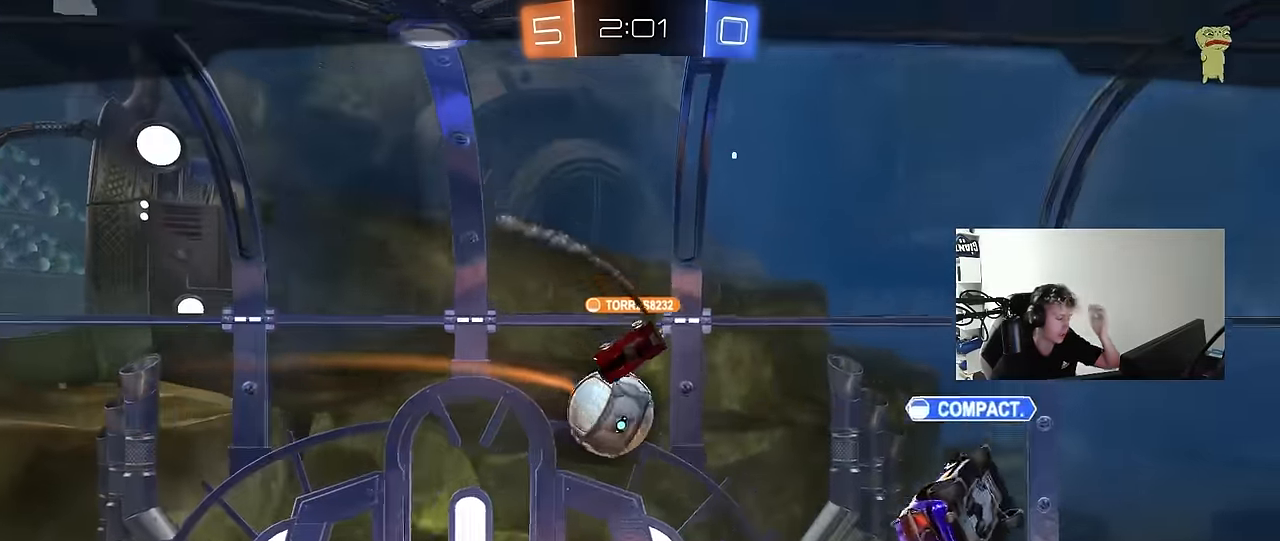
{"keys": [], "mouse": ["right"], "events": [[483, "mouse_right", "down"]]}
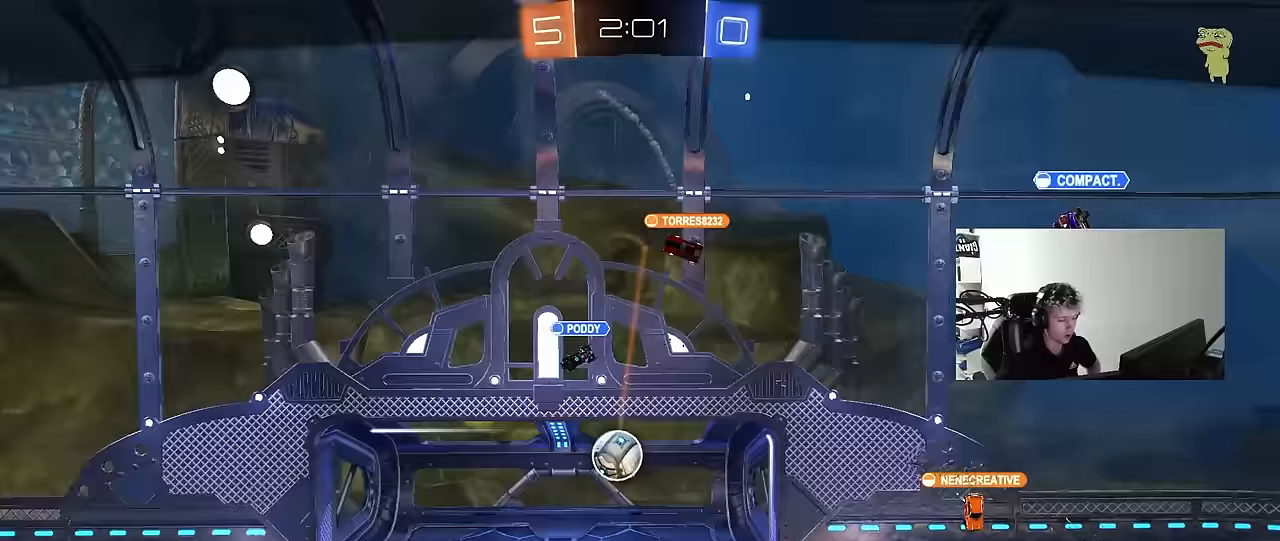
{"keys": [], "mouse": ["right"], "events": [[167, "mouse_right", "up"], [217, "mouse_right", "down"], [400, "mouse_right", "up"], [500, "mouse_right", "down"]]}
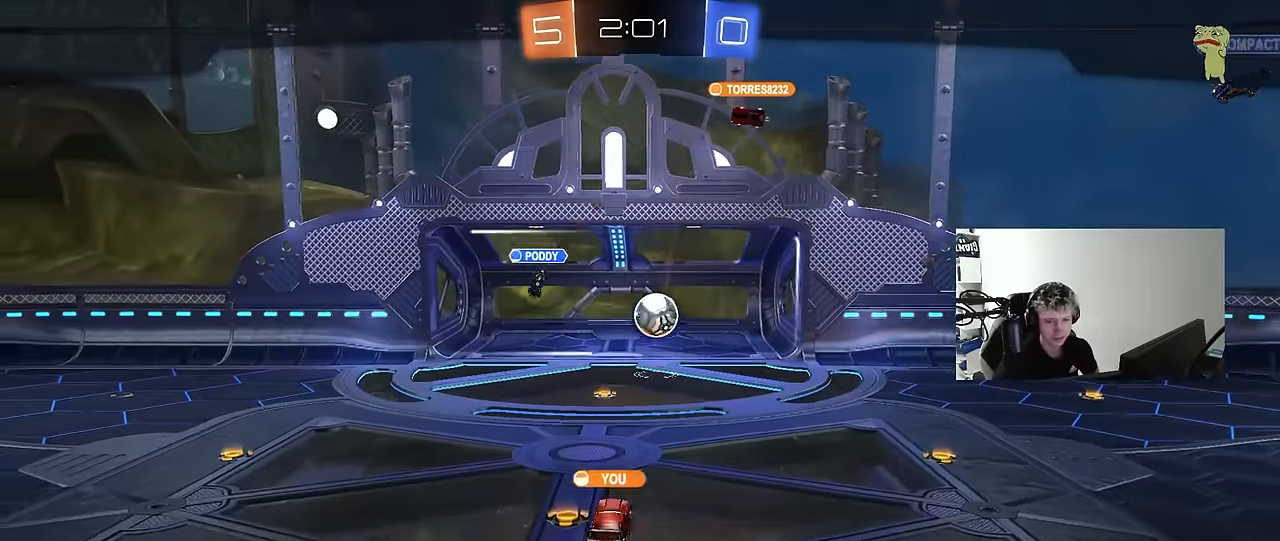
{"keys": [], "mouse": [], "events": [[183, "mouse_right", "up"], [233, "mouse_right", "down"], [317, "mouse_right", "up"]]}